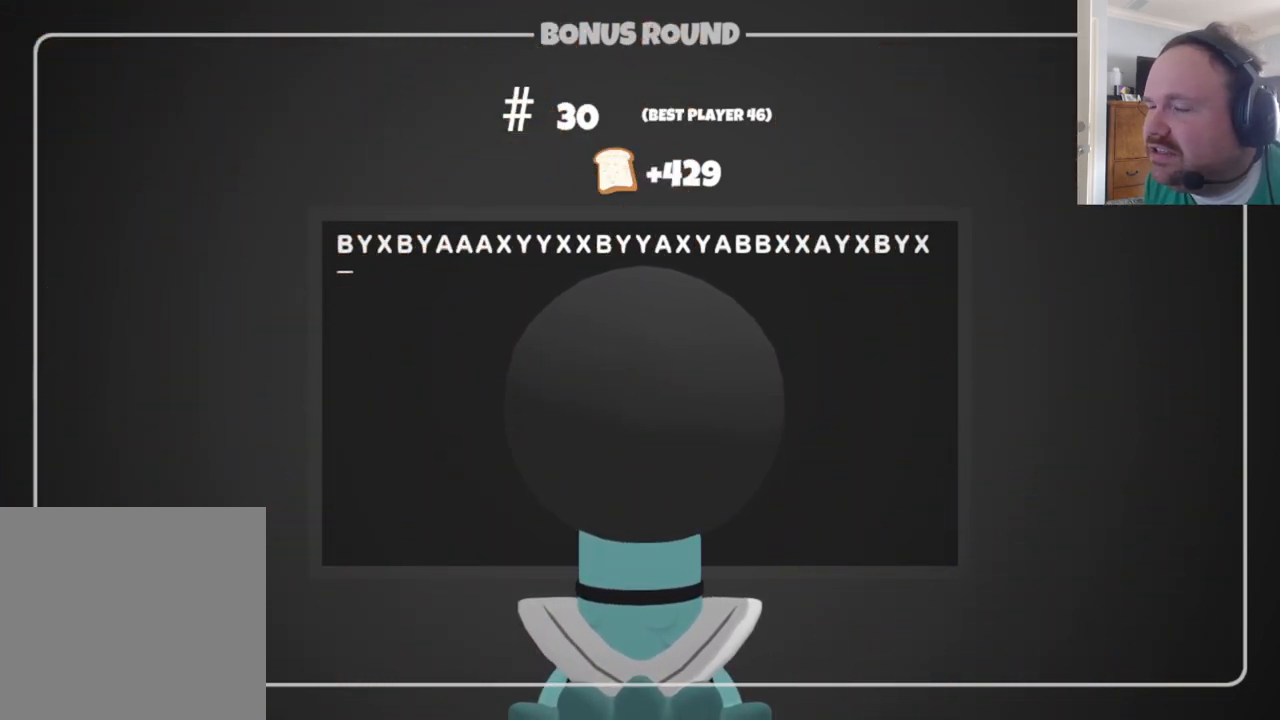
Gameplay with a controller (Xbox layout); each line is a JSON object with the inputs held at the frame after it. "events" lists button and stick changes between this image and that frame as [ms after this image, input, new state], when the widget could be followed in between.
{"buttons": [], "left_stick": "center", "right_stick": "center", "events": []}
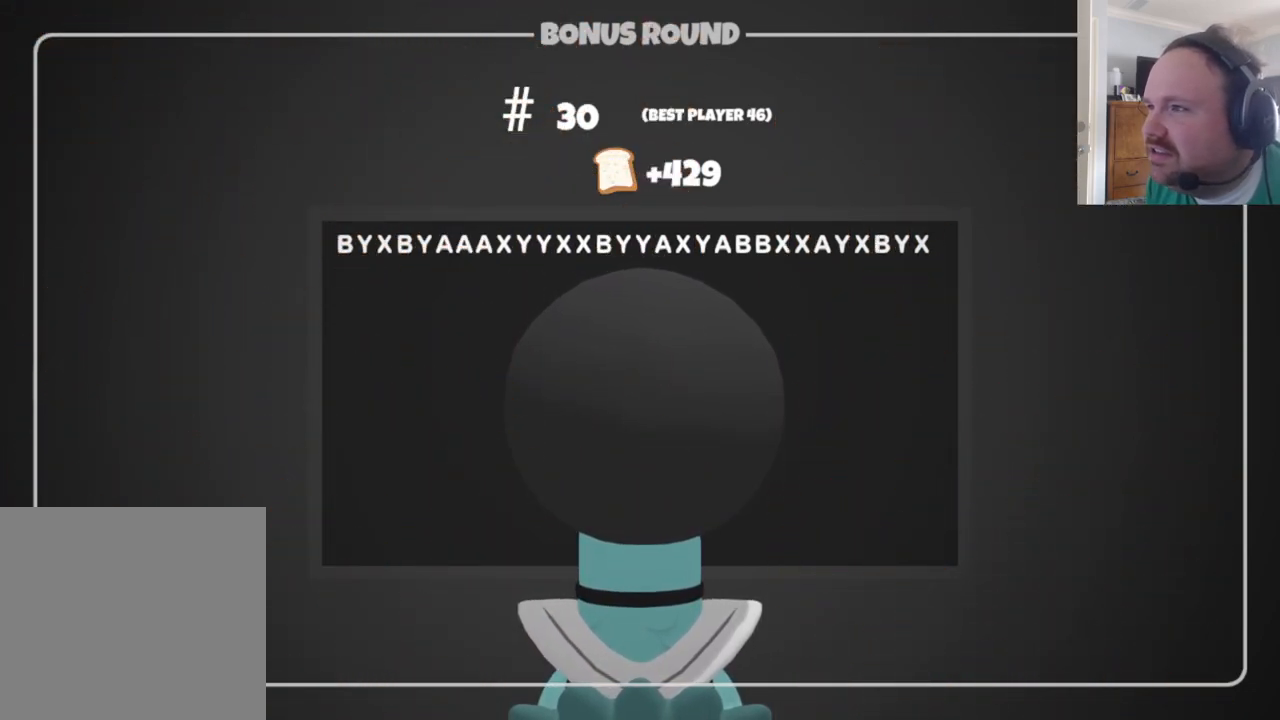
{"buttons": [], "left_stick": "center", "right_stick": "center", "events": []}
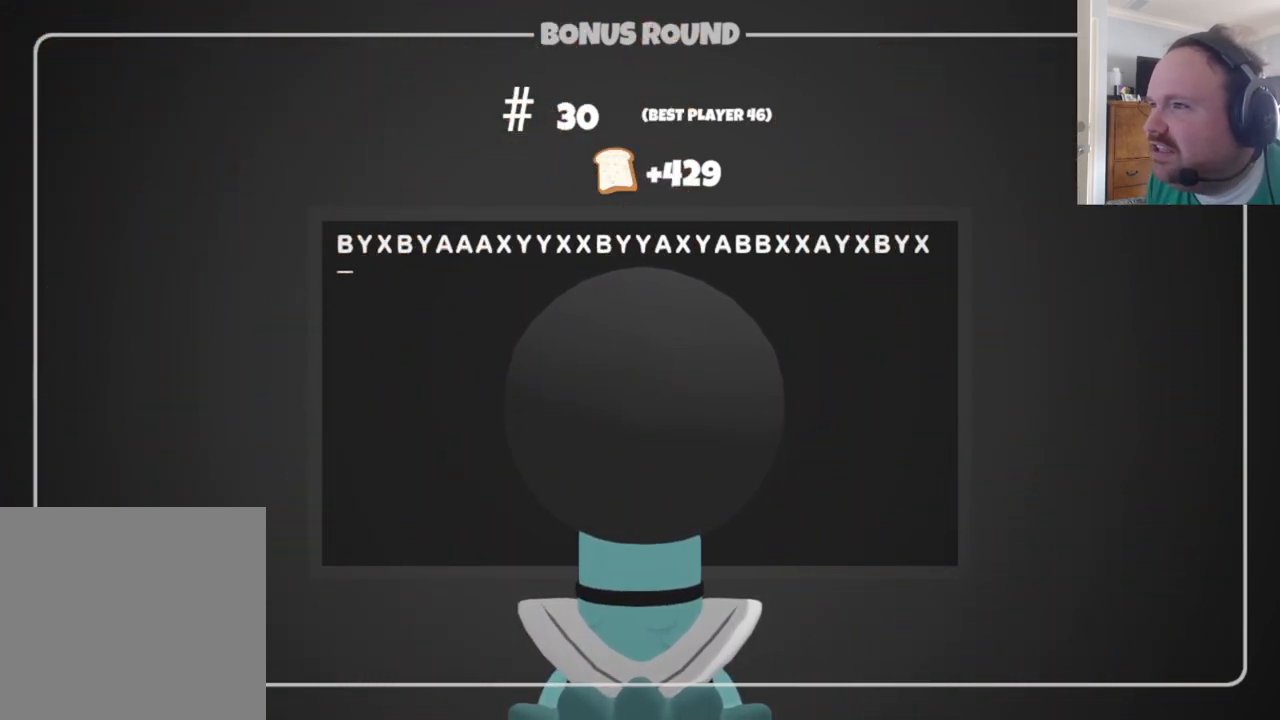
{"buttons": [], "left_stick": "center", "right_stick": "center", "events": []}
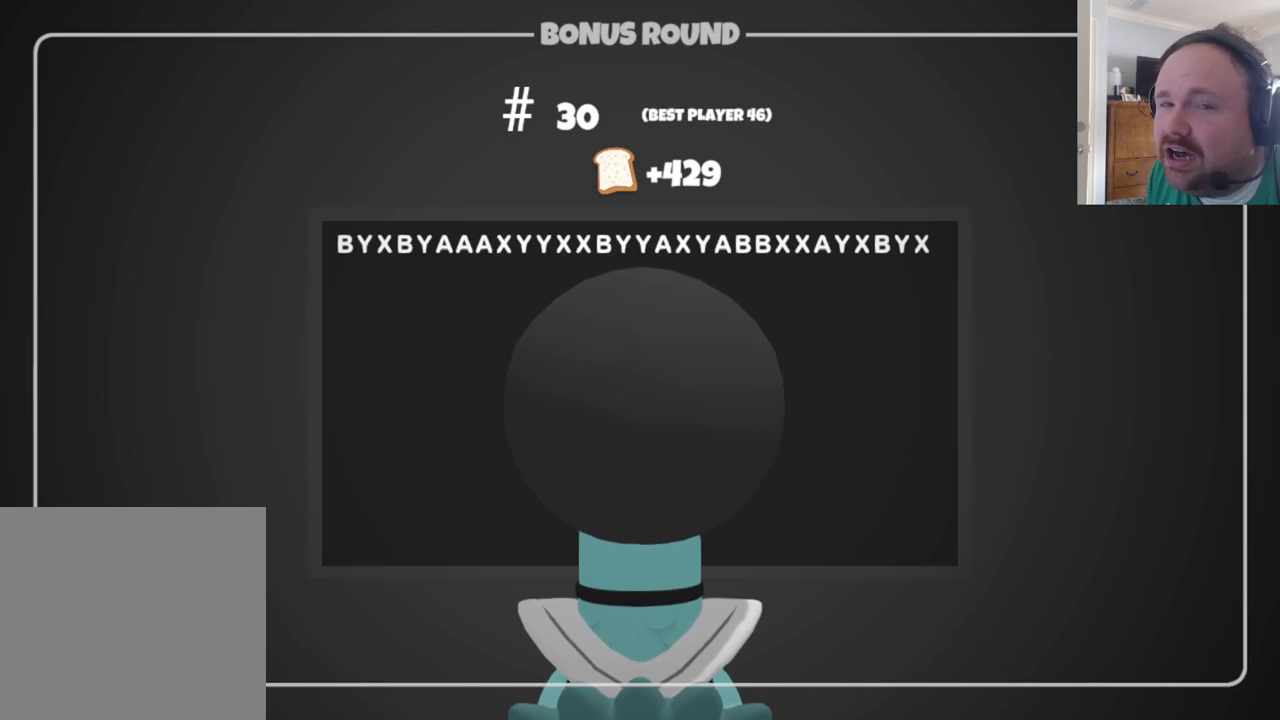
{"buttons": [], "left_stick": "center", "right_stick": "center", "events": []}
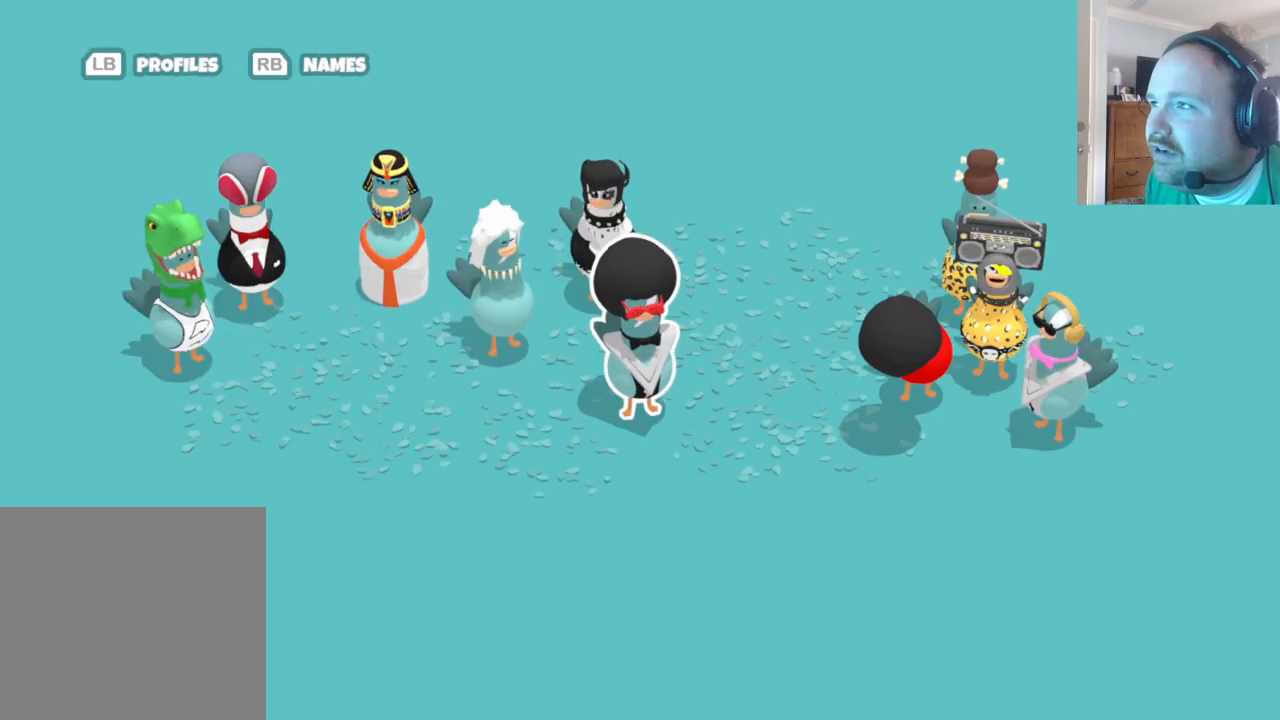
{"buttons": [], "left_stick": "center", "right_stick": "center", "events": []}
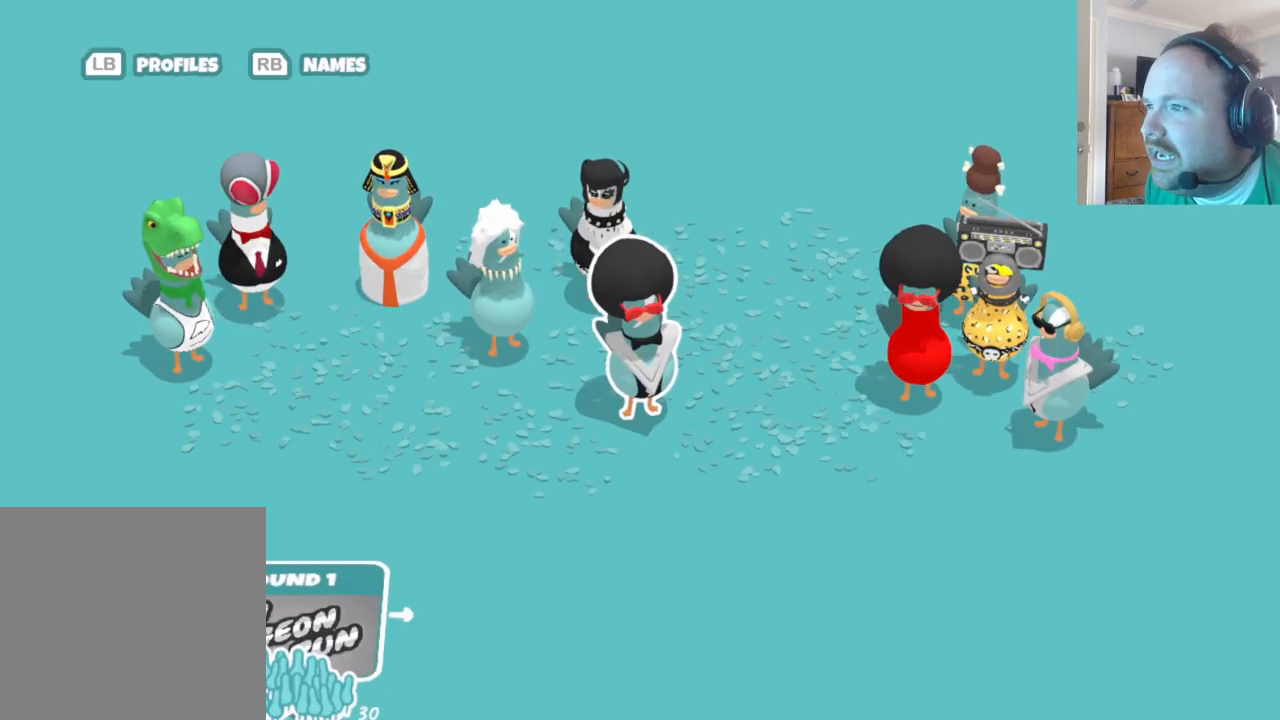
{"buttons": [], "left_stick": "center", "right_stick": "up-left", "events": [[183, "right_stick", "down-left"], [300, "right_stick", "down-right"], [383, "right_stick", "up-right"], [467, "right_stick", "up-left"]]}
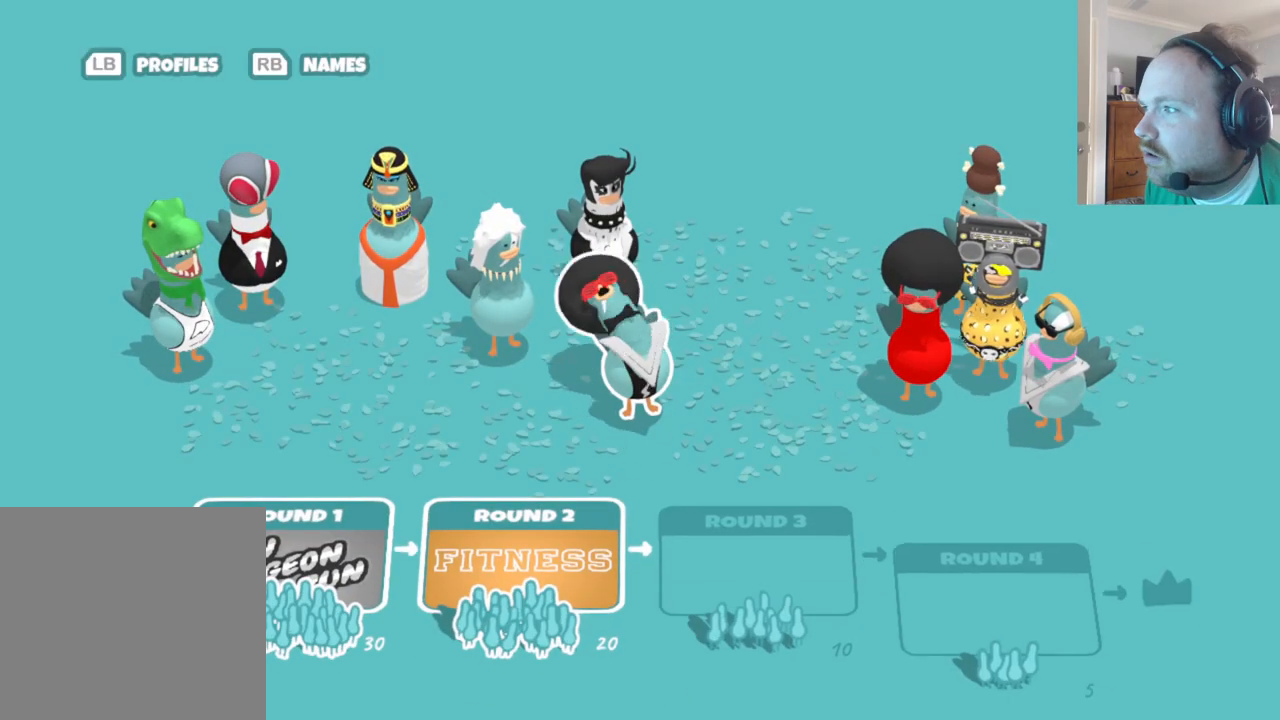
{"buttons": [], "left_stick": "center", "right_stick": "up-right", "events": [[17, "right_stick", "down-left"], [100, "right_stick", "down-right"], [183, "right_stick", "up-right"], [283, "right_stick", "up-left"], [350, "right_stick", "down-left"], [417, "right_stick", "down-right"], [483, "right_stick", "up-right"]]}
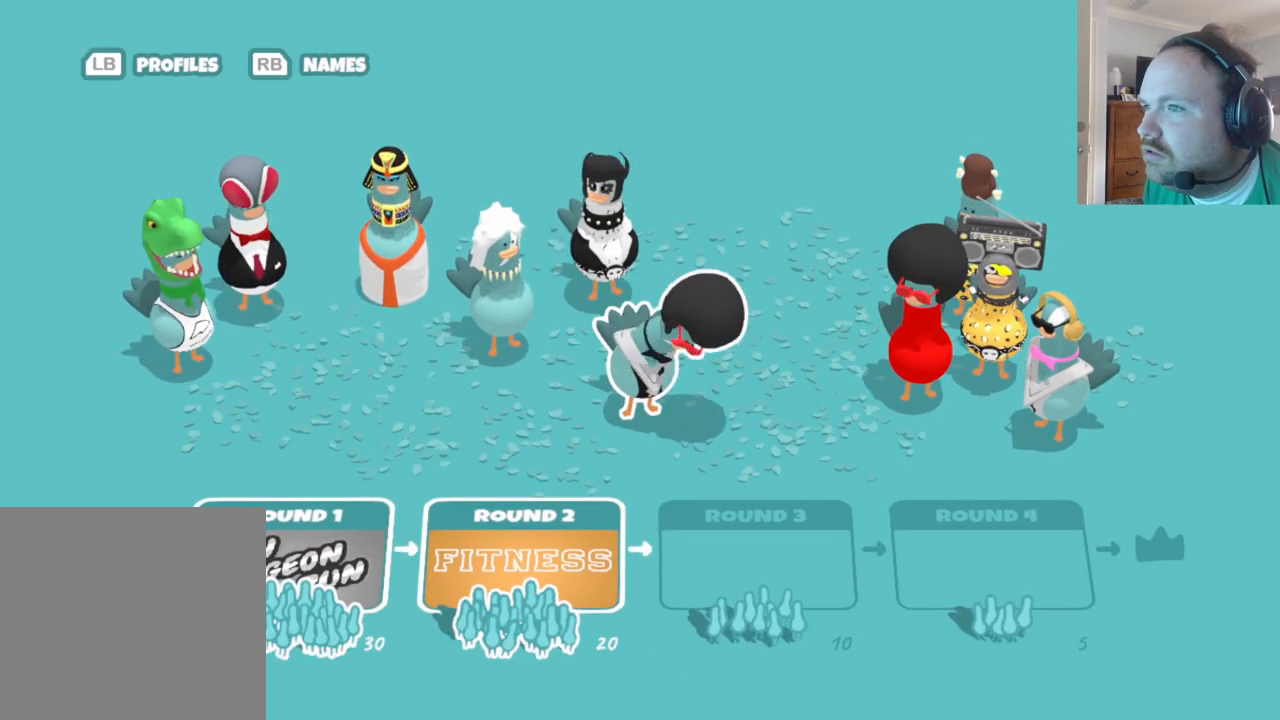
{"buttons": [], "left_stick": "center", "right_stick": "center", "events": [[100, "right_stick", "up-left"], [167, "right_stick", "center"]]}